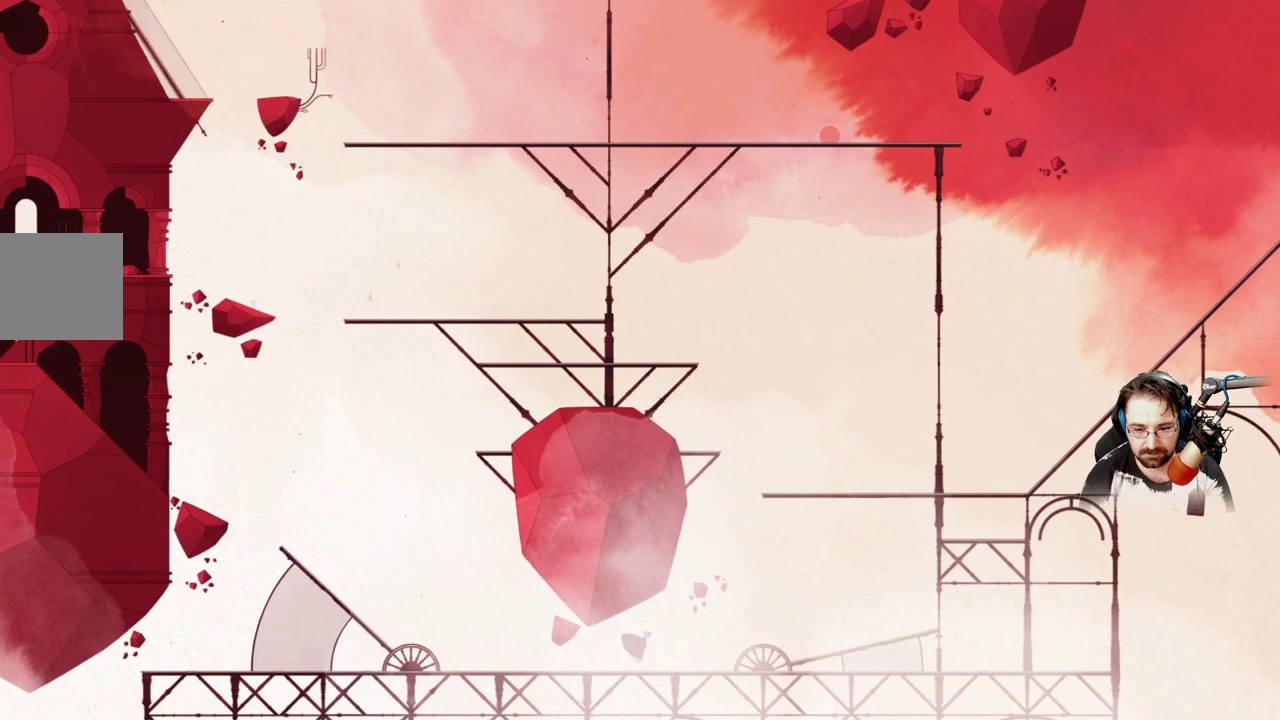
Gameplay with a controller (Xbox layout); each line is a JSON object with the inputs held at the frame after it (dt_ms = milliseconds from this image to that frame). "events" lists button and stick changes between this image and that frame as [ms after this image, input, new state], when the widget could be followed in between.
{"dt_ms": 500, "buttons": [], "left_stick": "right", "right_stick": "center"}
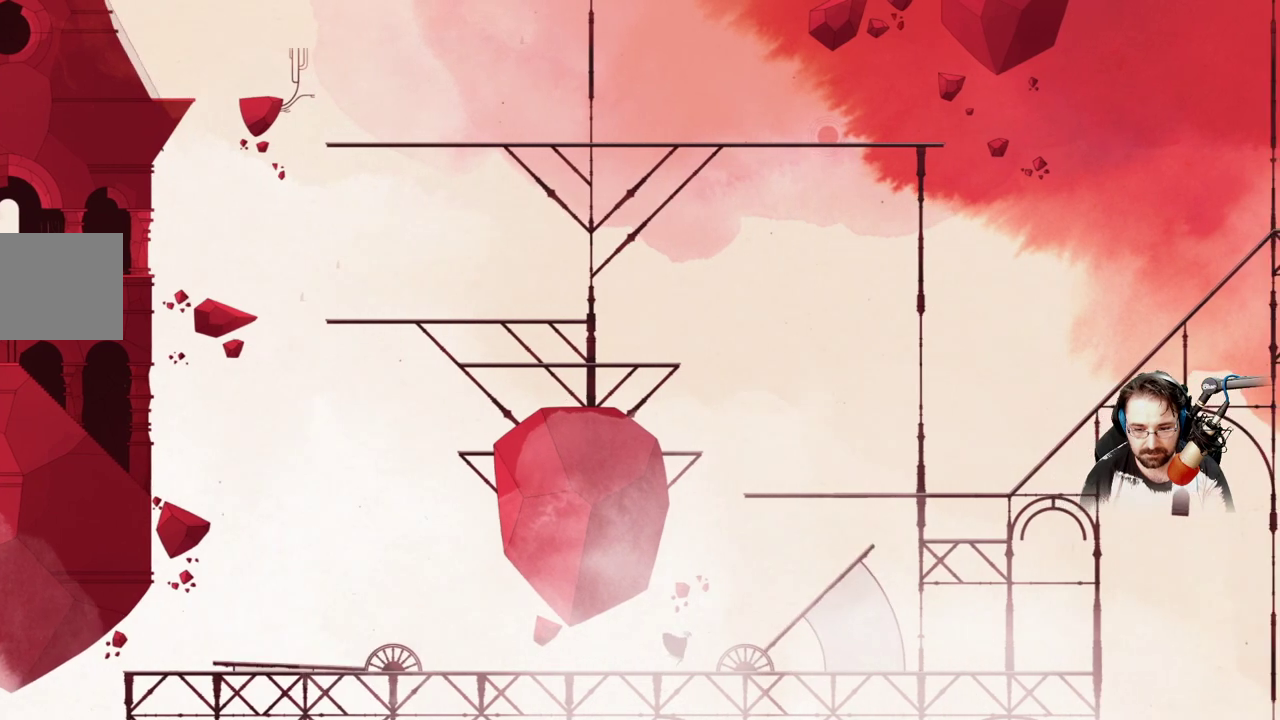
{"dt_ms": 500, "buttons": [], "left_stick": "right", "right_stick": "center", "events": []}
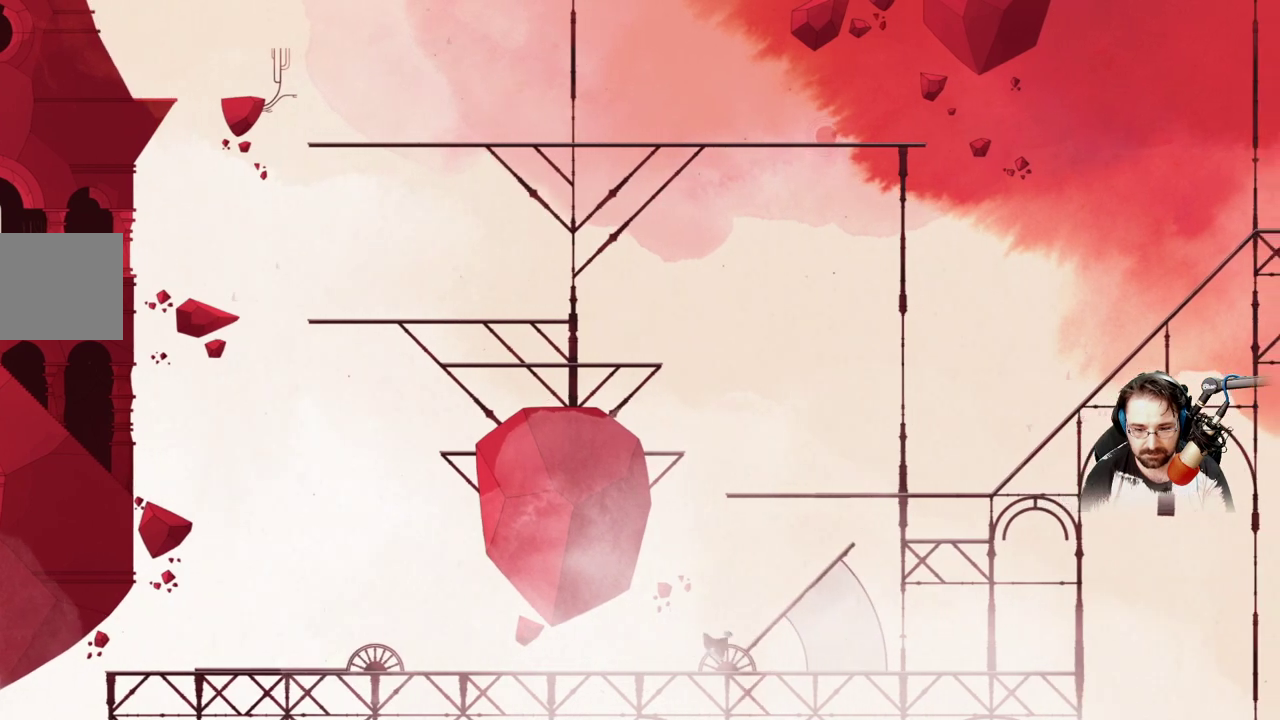
{"dt_ms": 500, "buttons": [], "left_stick": "right", "right_stick": "center", "events": []}
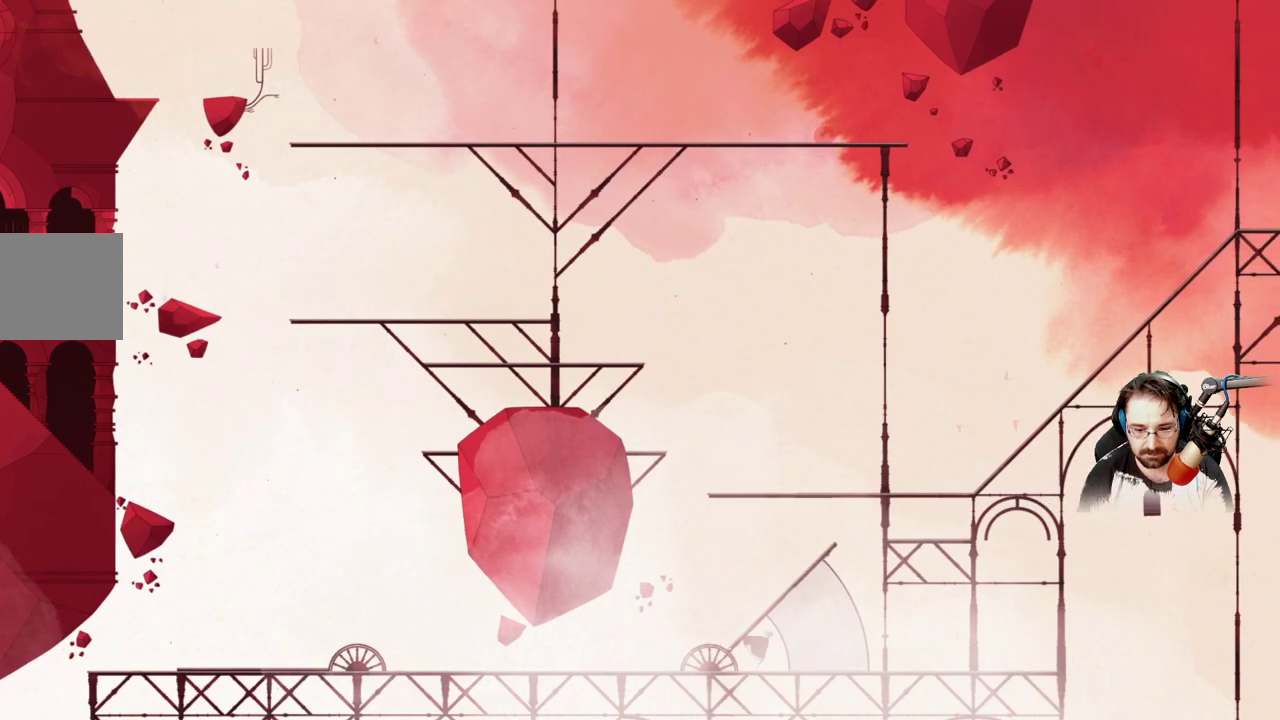
{"dt_ms": 500, "buttons": ["A"], "left_stick": "up-left", "right_stick": "center", "events": [[100, "A", "down"], [200, "left_stick", "up-left"]]}
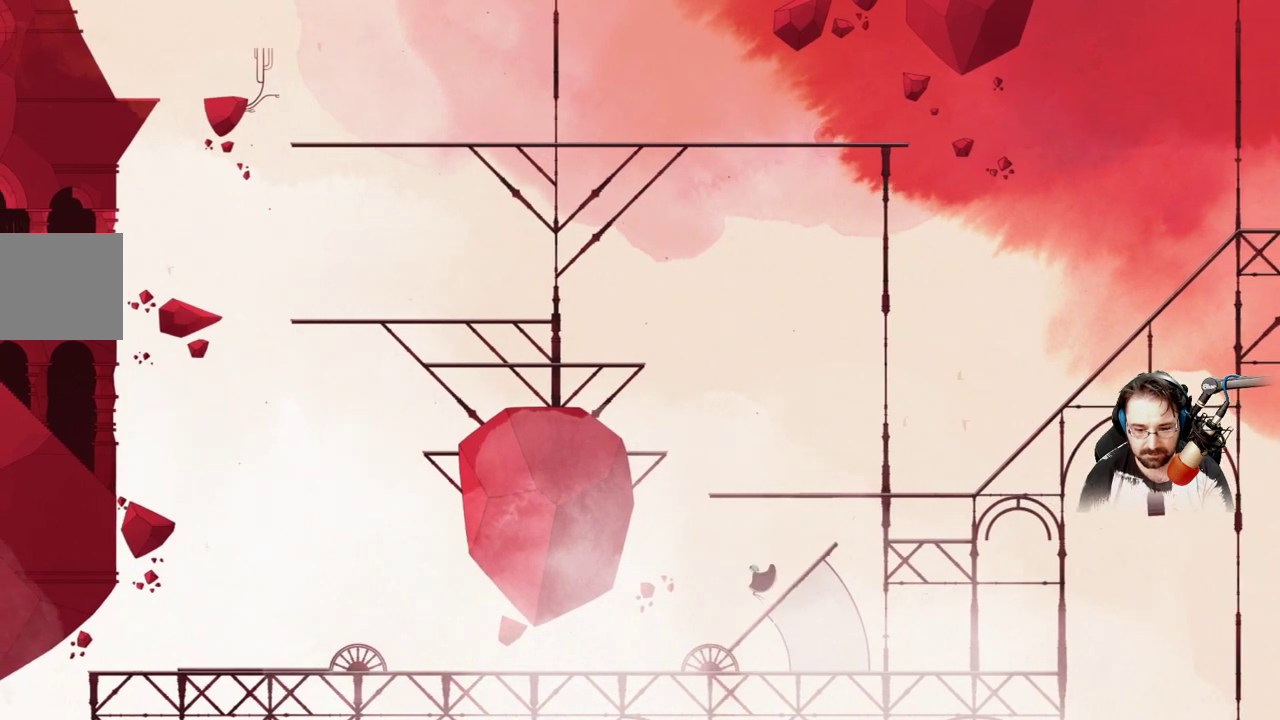
{"dt_ms": 500, "buttons": [], "left_stick": "up-right", "right_stick": "center", "events": [[267, "A", "up"], [267, "left_stick", "up-right"]]}
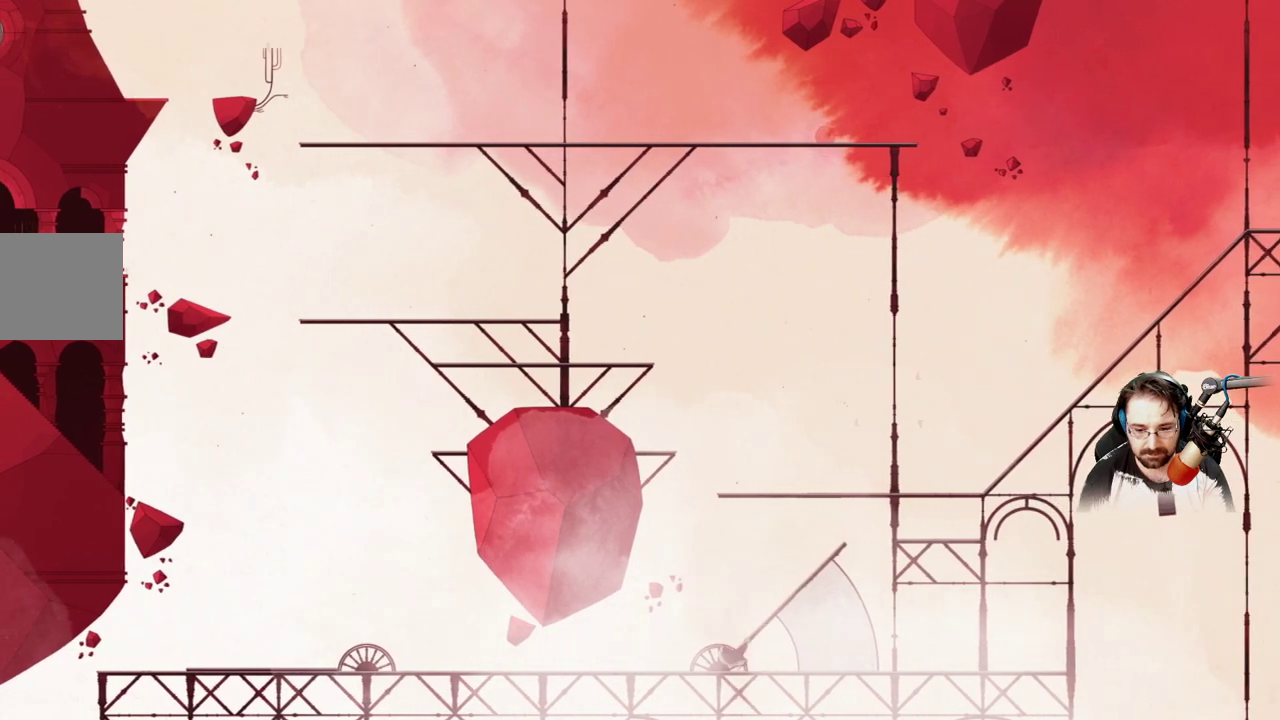
{"dt_ms": 500, "buttons": ["A"], "left_stick": "up-left", "right_stick": "center", "events": [[367, "A", "down"], [433, "left_stick", "up-left"]]}
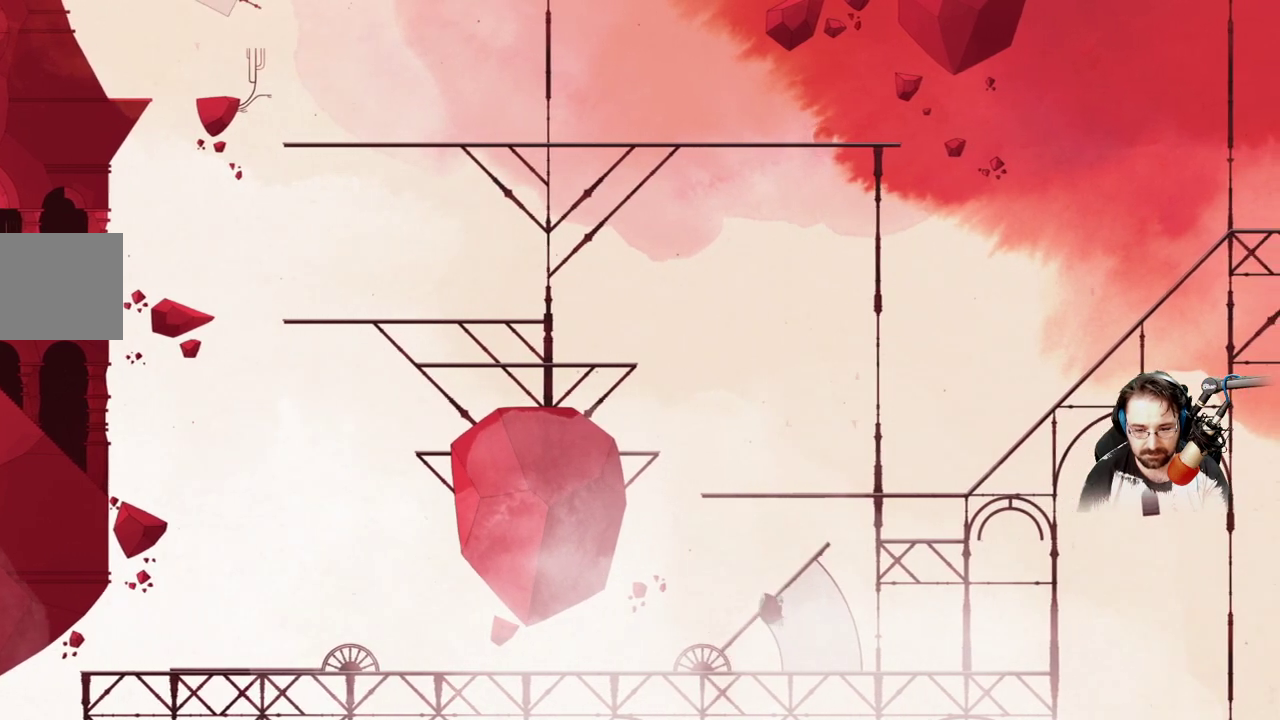
{"dt_ms": 500, "buttons": [], "left_stick": "up-right", "right_stick": "center", "events": [[433, "A", "up"], [500, "left_stick", "up-right"]]}
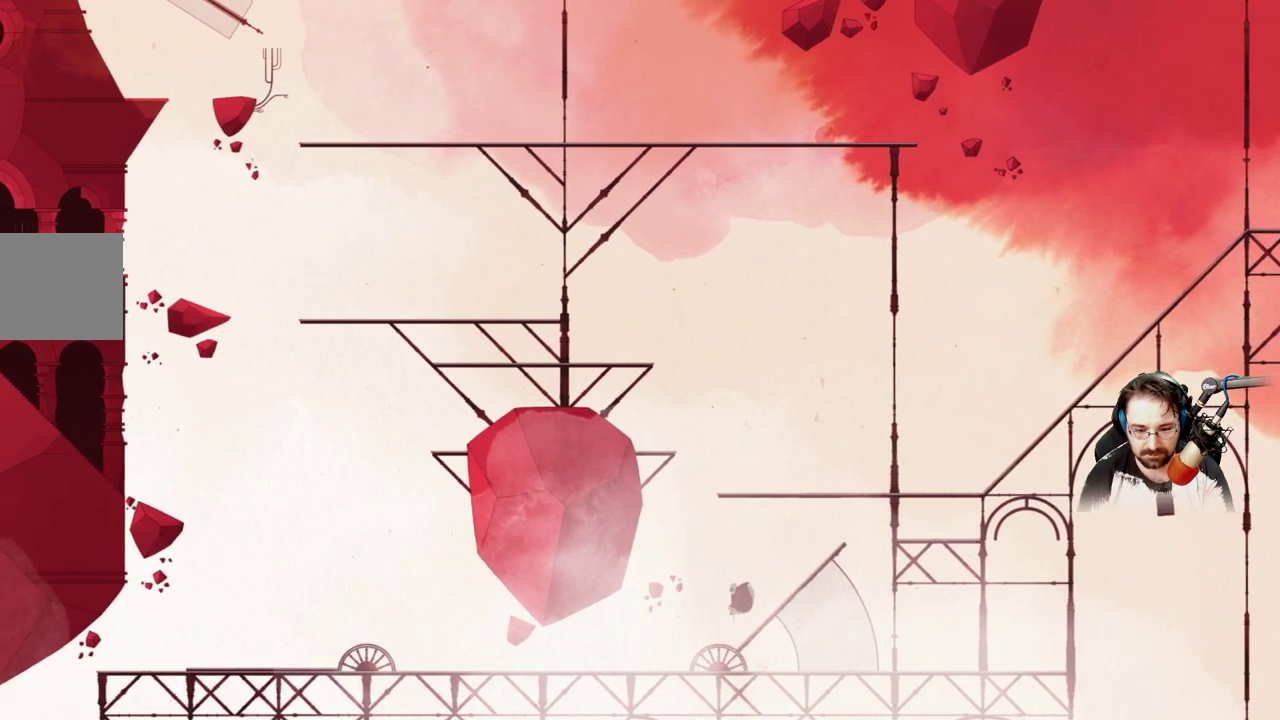
{"dt_ms": 500, "buttons": [], "left_stick": "up-right", "right_stick": "center", "events": []}
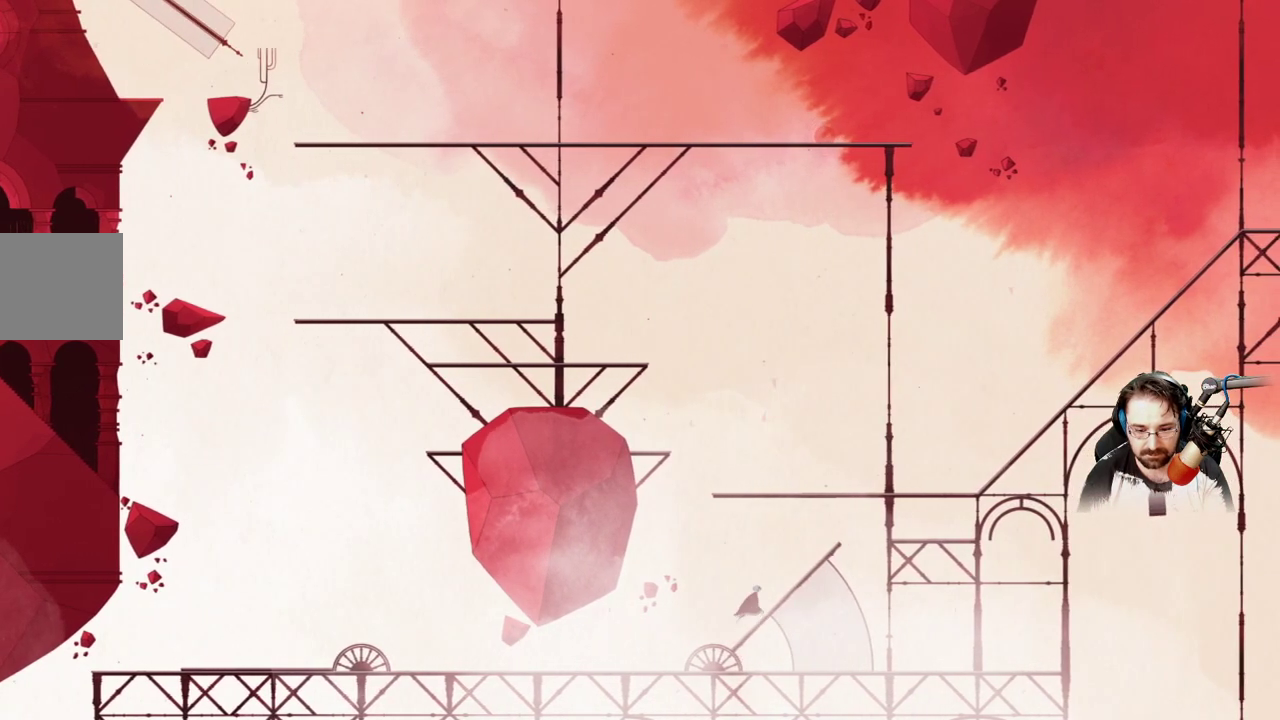
{"dt_ms": 500, "buttons": [], "left_stick": "up-right", "right_stick": "center", "events": []}
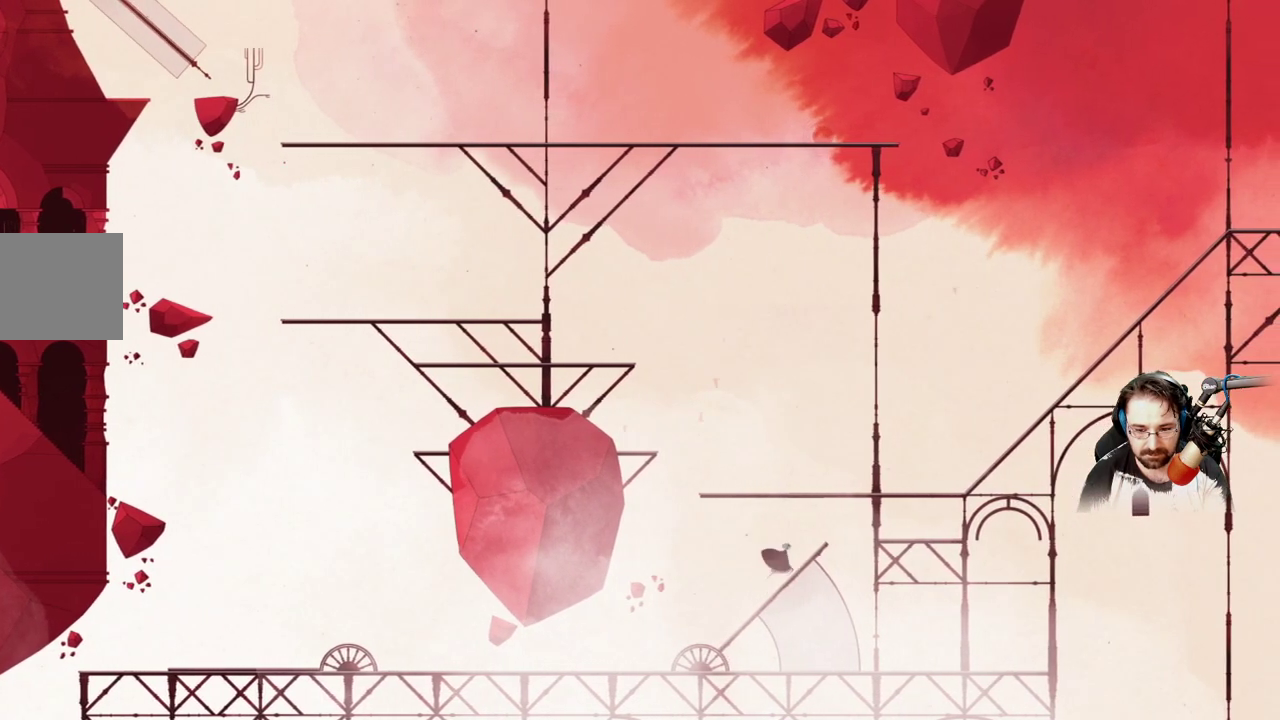
{"dt_ms": 500, "buttons": ["A"], "left_stick": "up-right", "right_stick": "center", "events": [[333, "A", "down"]]}
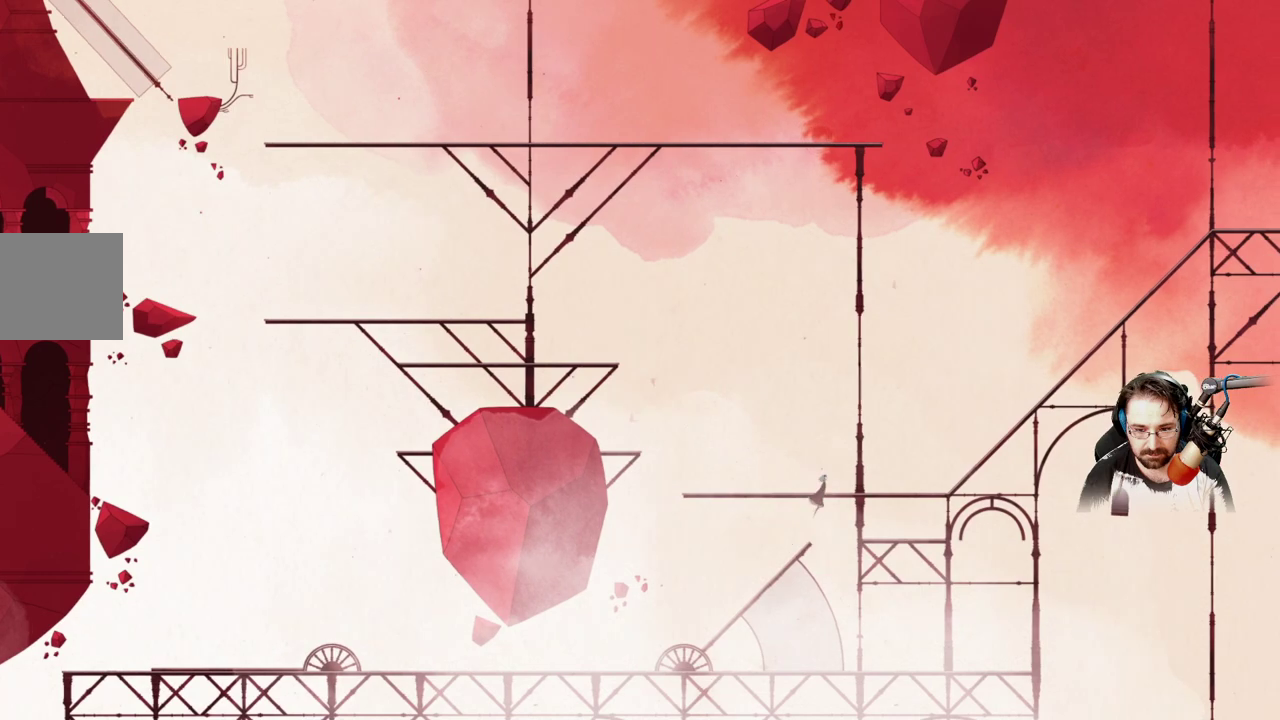
{"dt_ms": 500, "buttons": ["A"], "left_stick": "up-right", "right_stick": "center", "events": []}
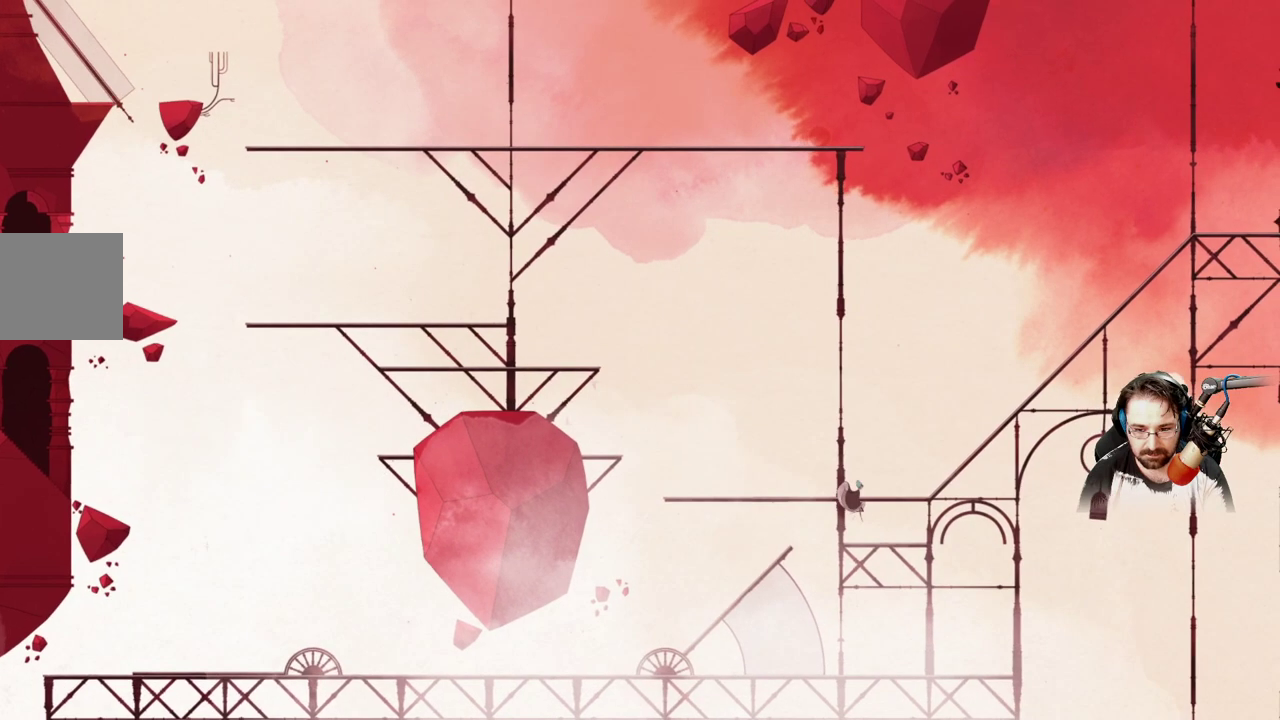
{"dt_ms": 500, "buttons": ["A"], "left_stick": "up-left", "right_stick": "center", "events": [[133, "A", "up"], [300, "A", "down"], [367, "left_stick", "up-left"]]}
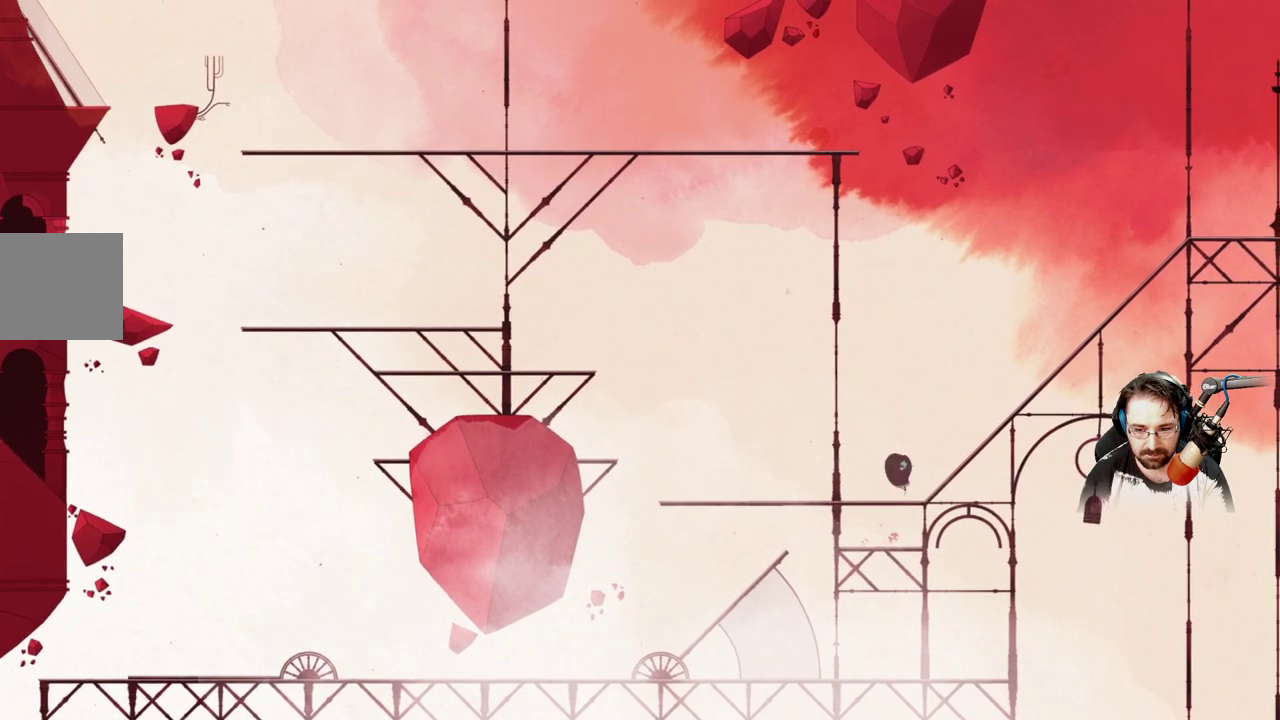
{"dt_ms": 1000, "buttons": [], "left_stick": "up-left", "right_stick": "center"}
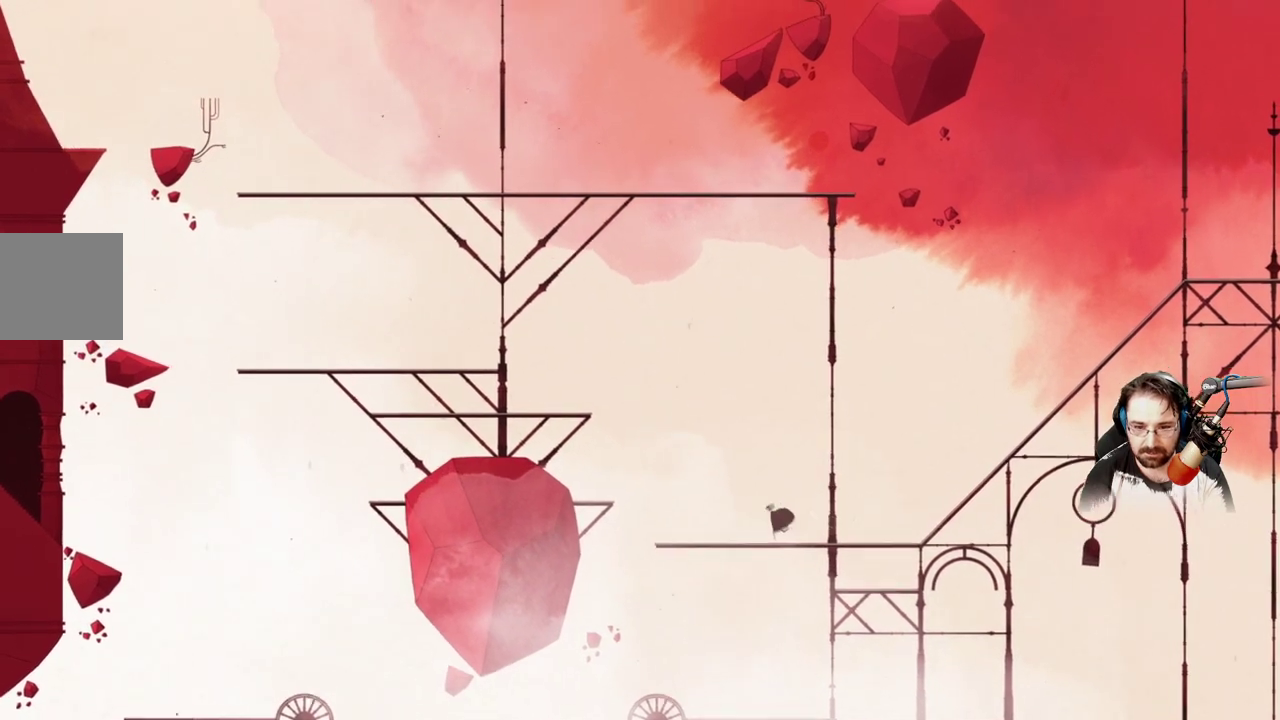
{"dt_ms": 500, "buttons": [], "left_stick": "up-left", "right_stick": "center", "events": []}
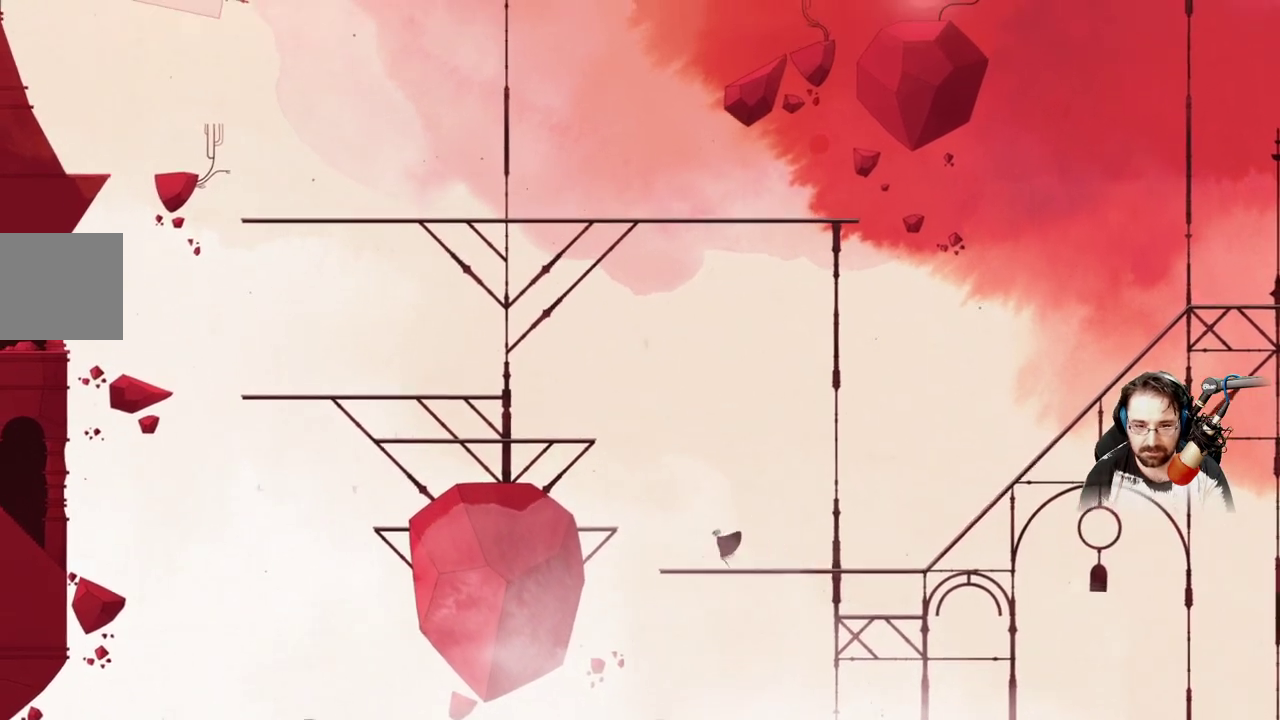
{"dt_ms": 500, "buttons": ["A"], "left_stick": "up-left", "right_stick": "center", "events": [[467, "A", "down"]]}
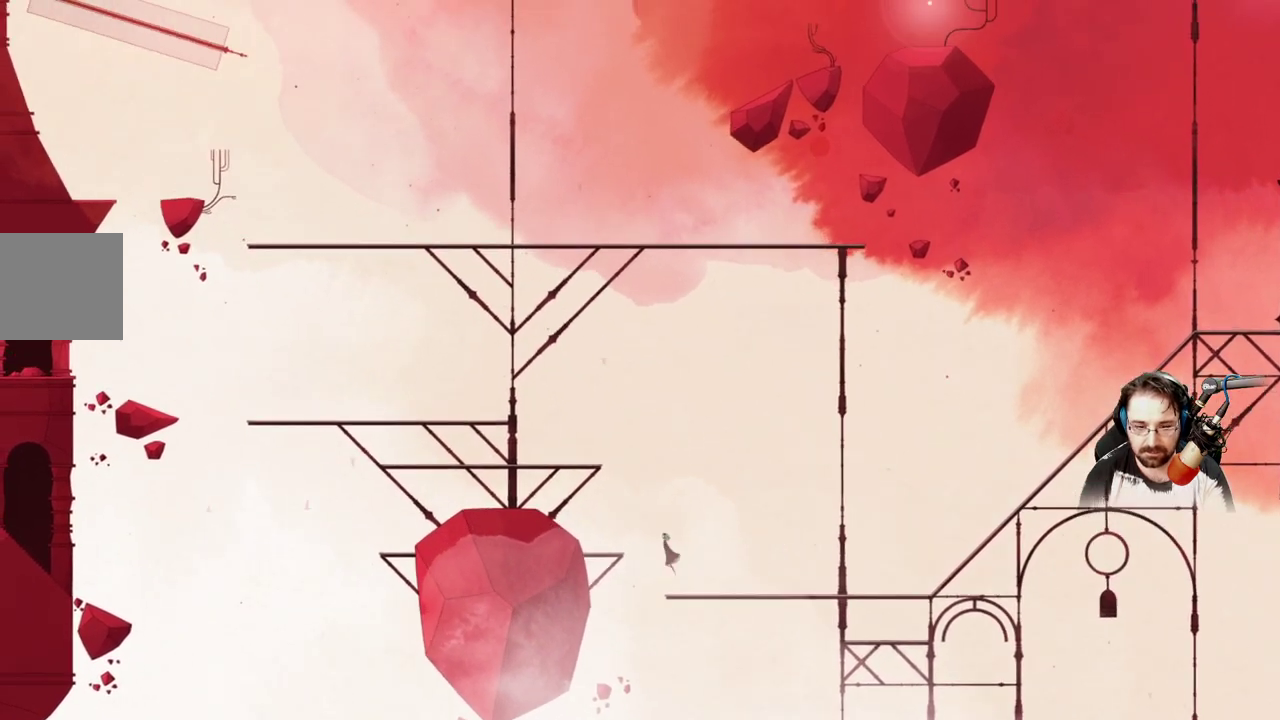
{"dt_ms": 500, "buttons": ["A"], "left_stick": "up-left", "right_stick": "center", "events": [[400, "A", "up"], [433, "A", "down"]]}
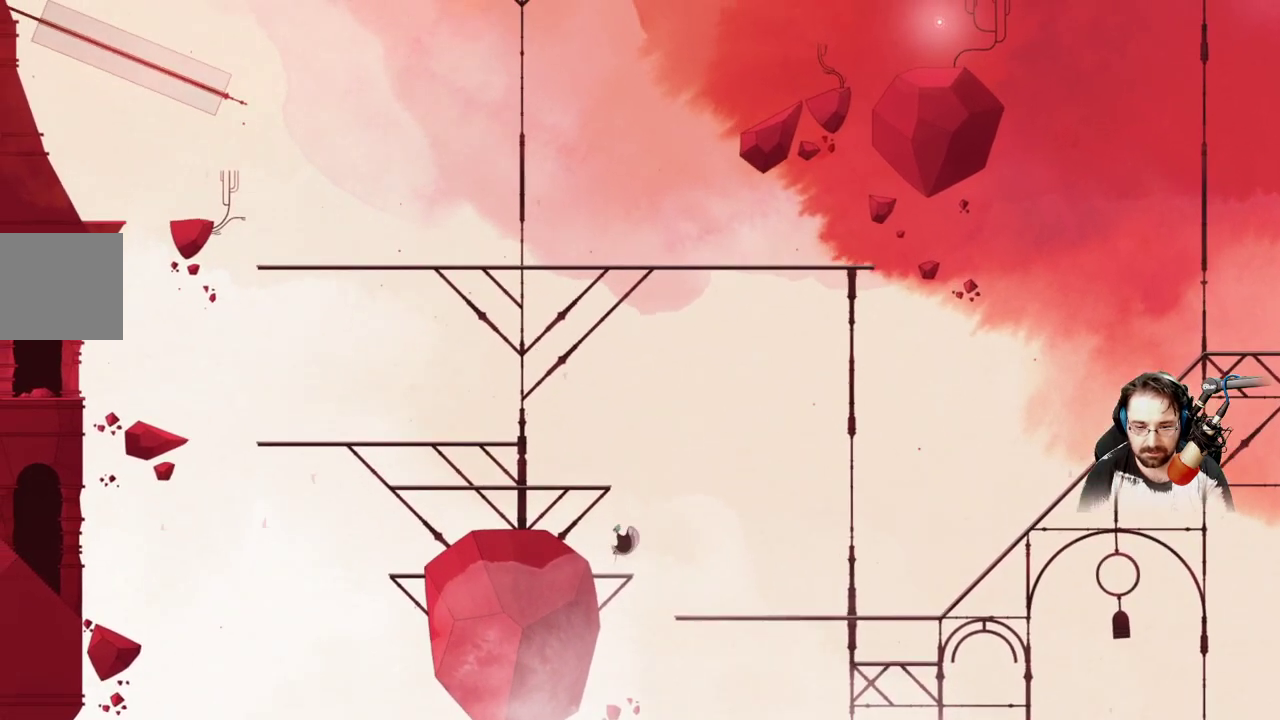
{"dt_ms": 500, "buttons": ["A"], "left_stick": "up-left", "right_stick": "center", "events": [[133, "A", "up"], [300, "A", "down"]]}
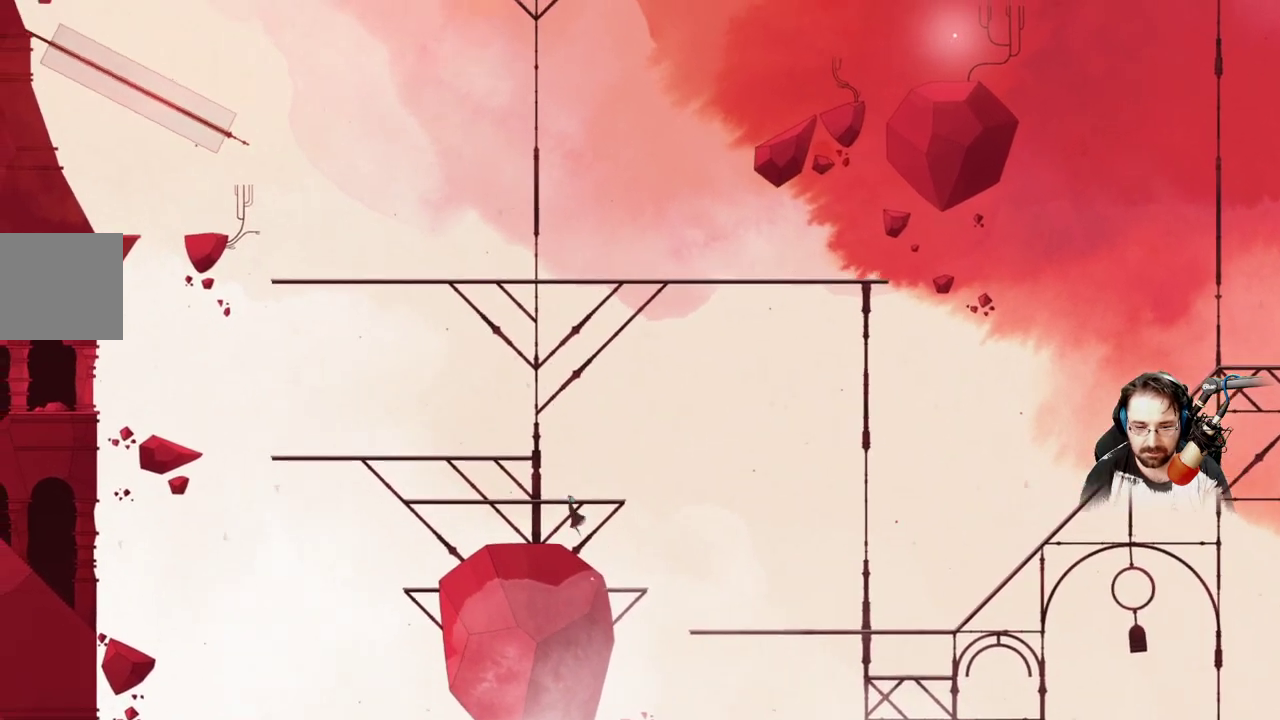
{"dt_ms": 500, "buttons": ["A"], "left_stick": "up-right", "right_stick": "center", "events": [[133, "A", "up"], [367, "left_stick", "up-right"], [500, "A", "down"]]}
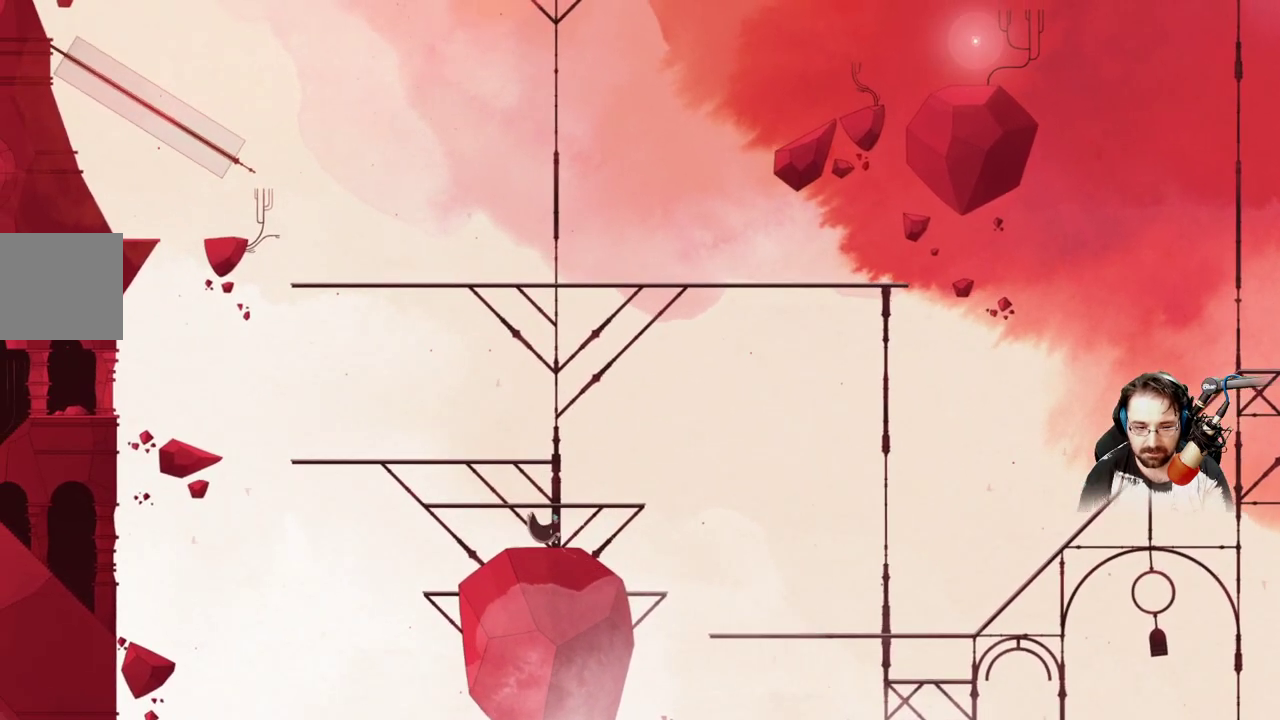
{"dt_ms": 500, "buttons": ["A"], "left_stick": "up-left", "right_stick": "center", "events": [[67, "left_stick", "up-left"]]}
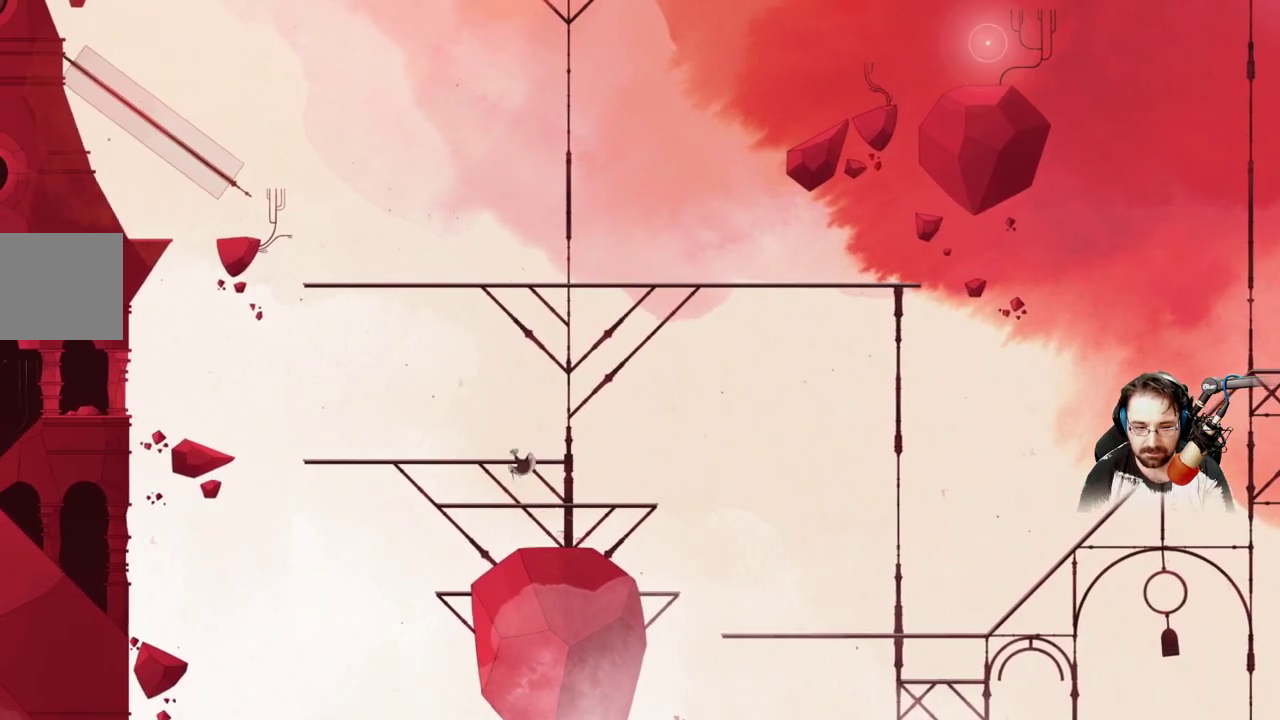
{"dt_ms": 500, "buttons": ["A"], "left_stick": "up-left", "right_stick": "center", "events": [[33, "A", "up"], [33, "left_stick", "up"], [233, "left_stick", "up-left"], [300, "A", "down"]]}
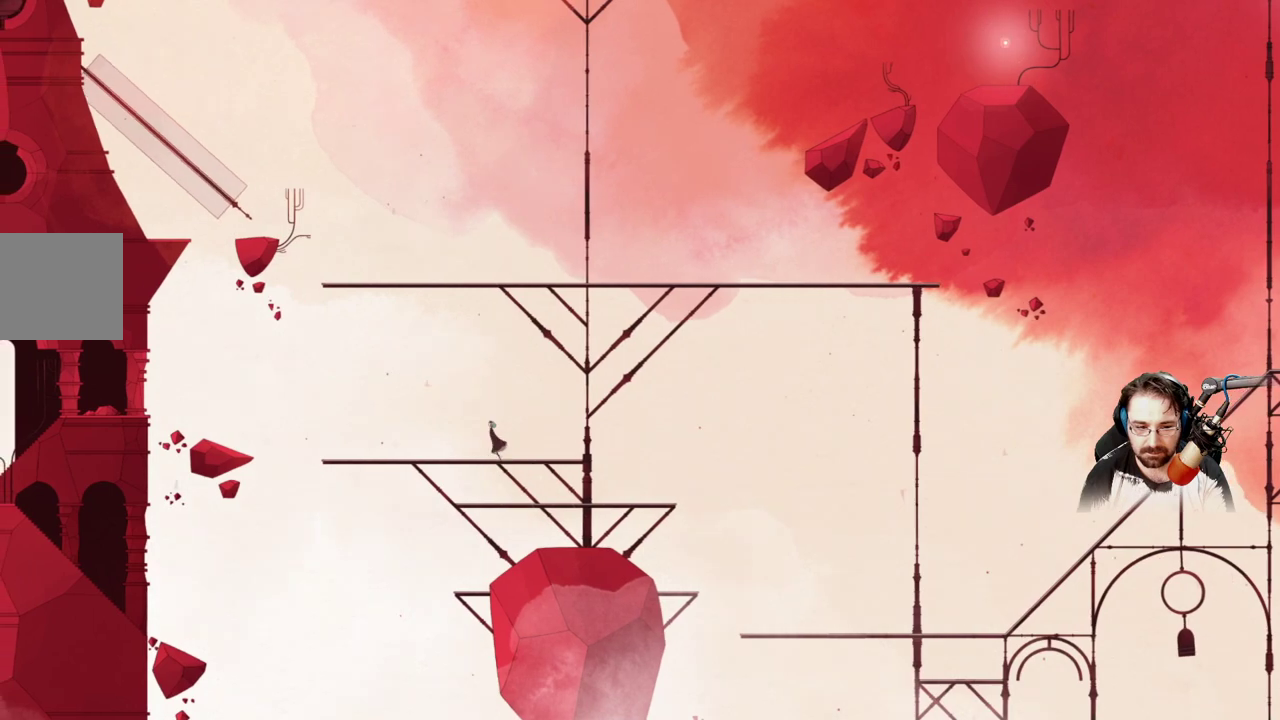
{"dt_ms": 500, "buttons": [], "left_stick": "up-left", "right_stick": "center", "events": [[200, "A", "up"]]}
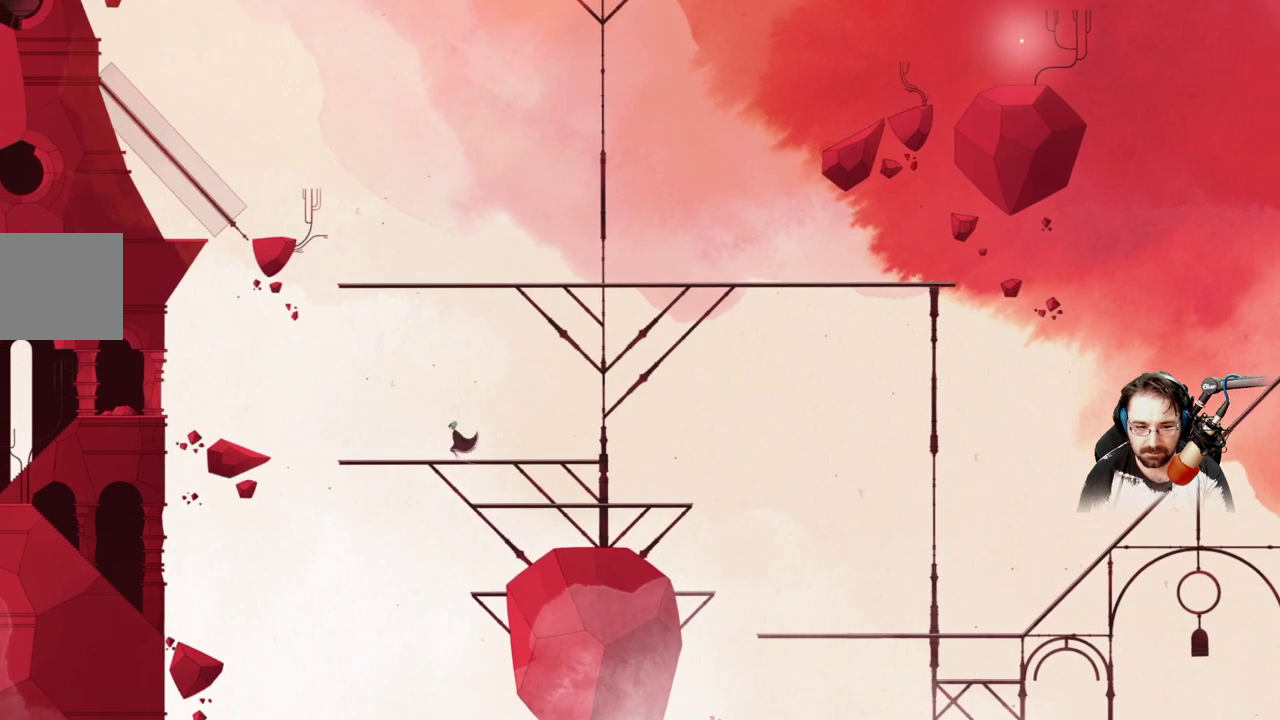
{"dt_ms": 500, "buttons": [], "left_stick": "up-left", "right_stick": "center", "events": [[67, "left_stick", "center"], [267, "left_stick", "up-left"]]}
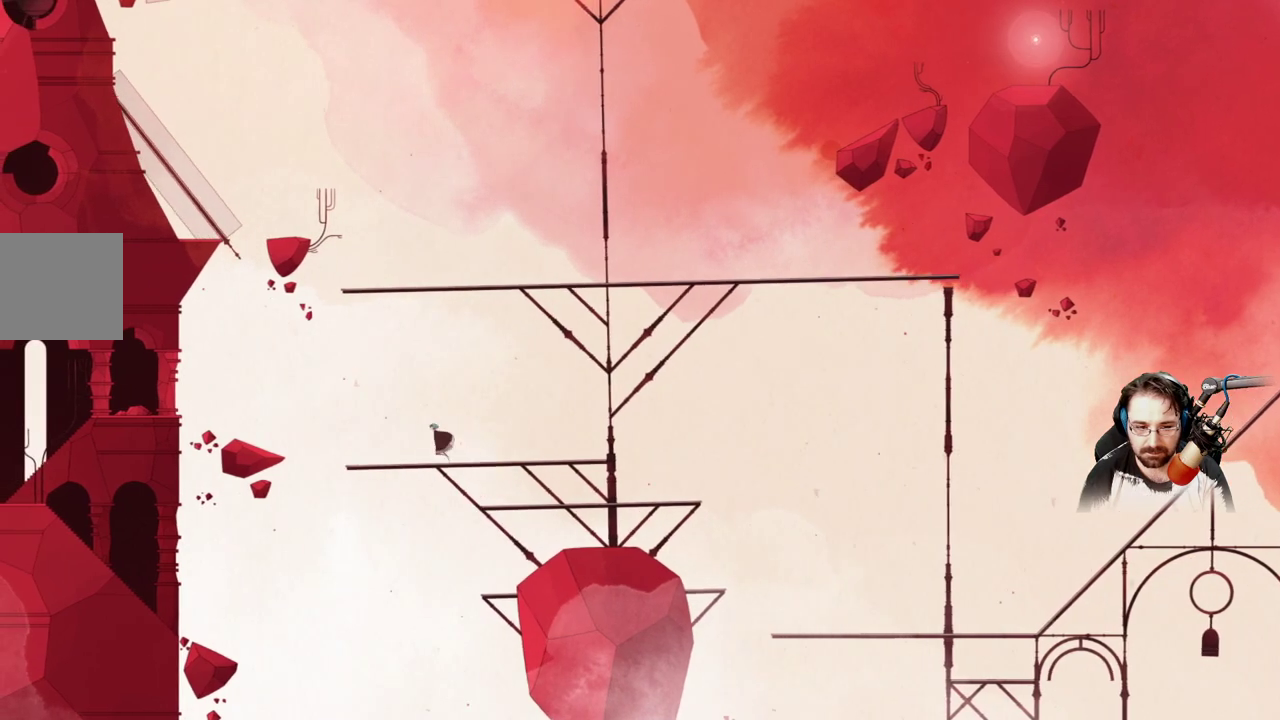
{"dt_ms": 500, "buttons": [], "left_stick": "center", "right_stick": "center", "events": [[200, "left_stick", "center"]]}
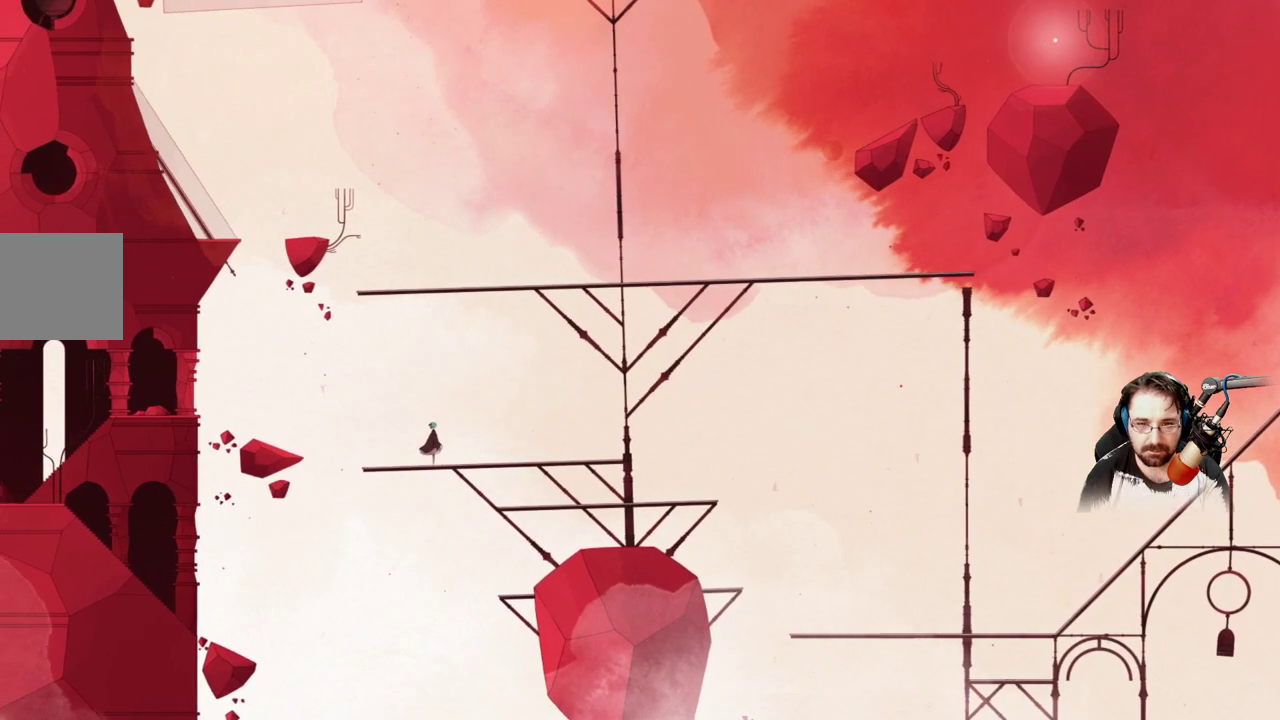
{"dt_ms": 500, "buttons": [], "left_stick": "center", "right_stick": "center", "events": []}
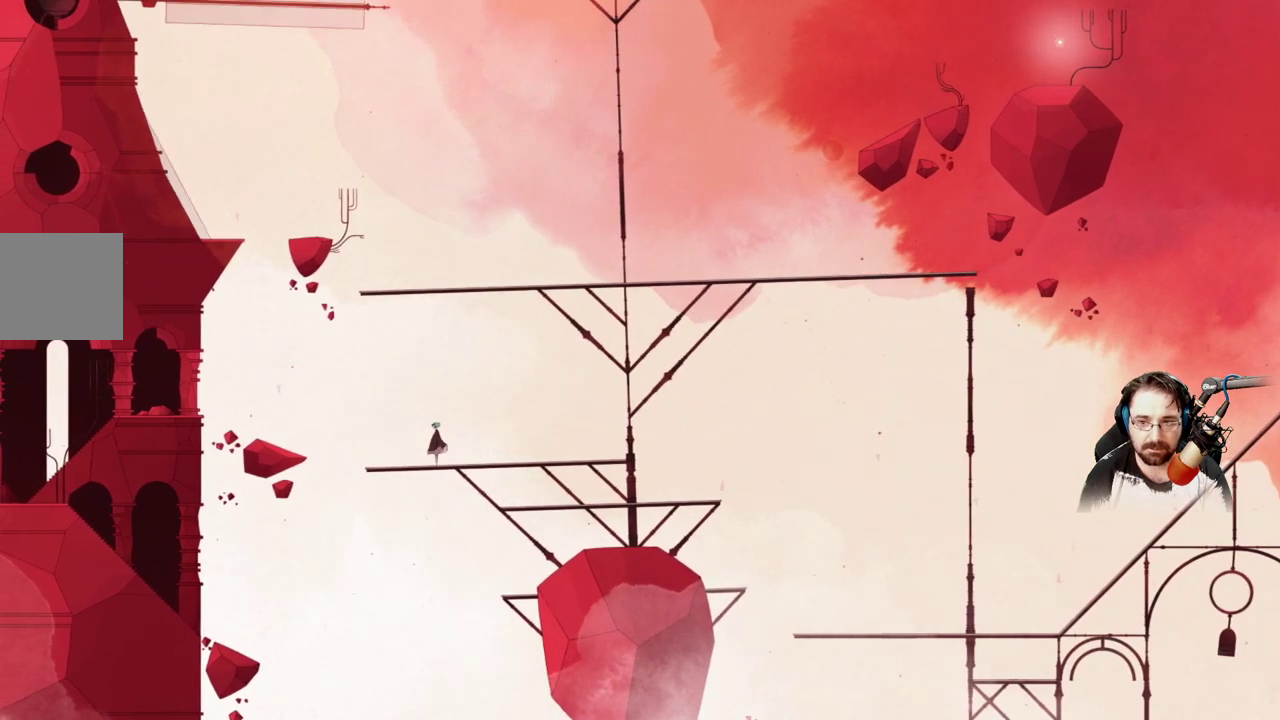
{"dt_ms": 500, "buttons": ["A"], "left_stick": "center", "right_stick": "center", "events": [[400, "A", "down"]]}
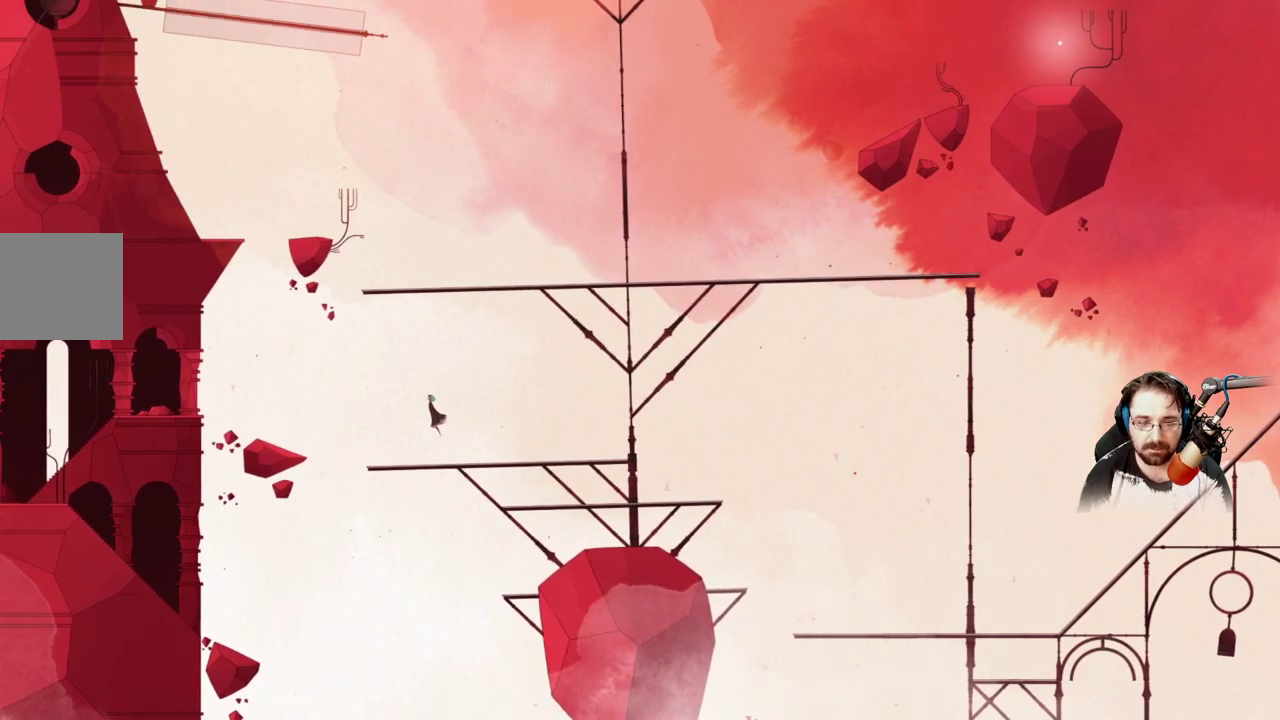
{"dt_ms": 500, "buttons": ["X"], "left_stick": "center", "right_stick": "center", "events": [[33, "A", "up"], [200, "X", "down"]]}
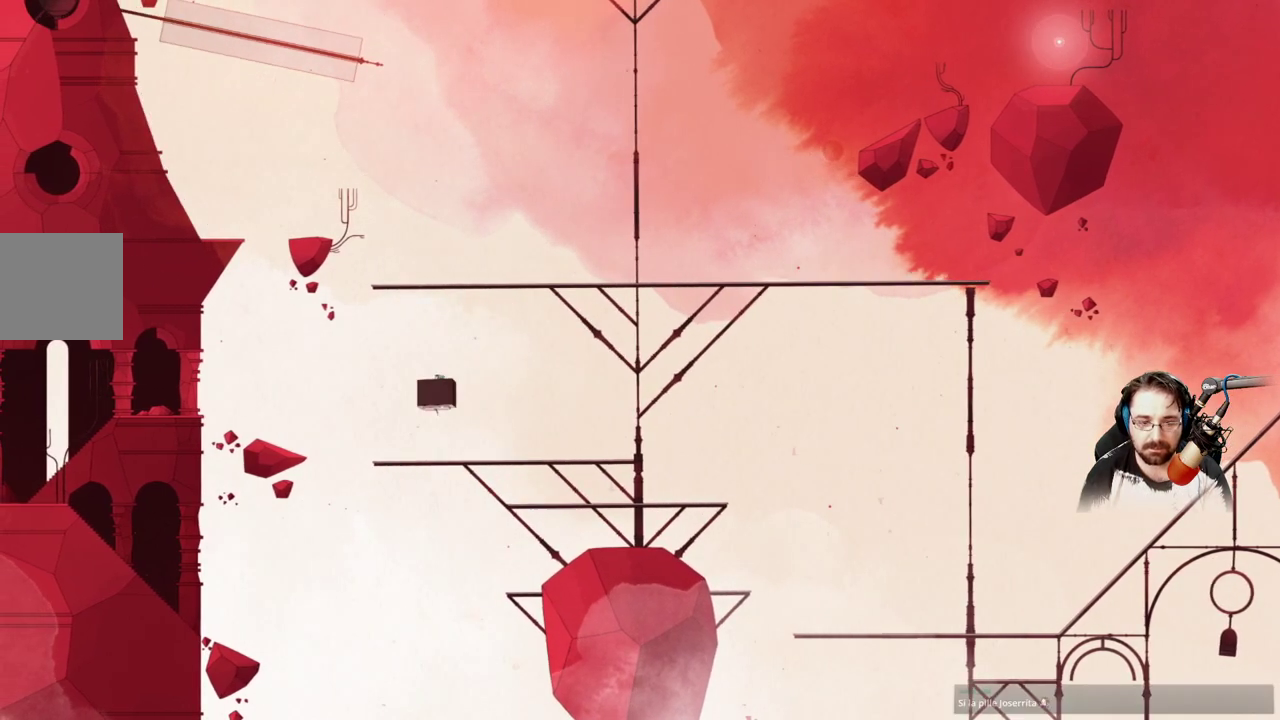
{"dt_ms": 500, "buttons": ["X"], "left_stick": "center", "right_stick": "center", "events": []}
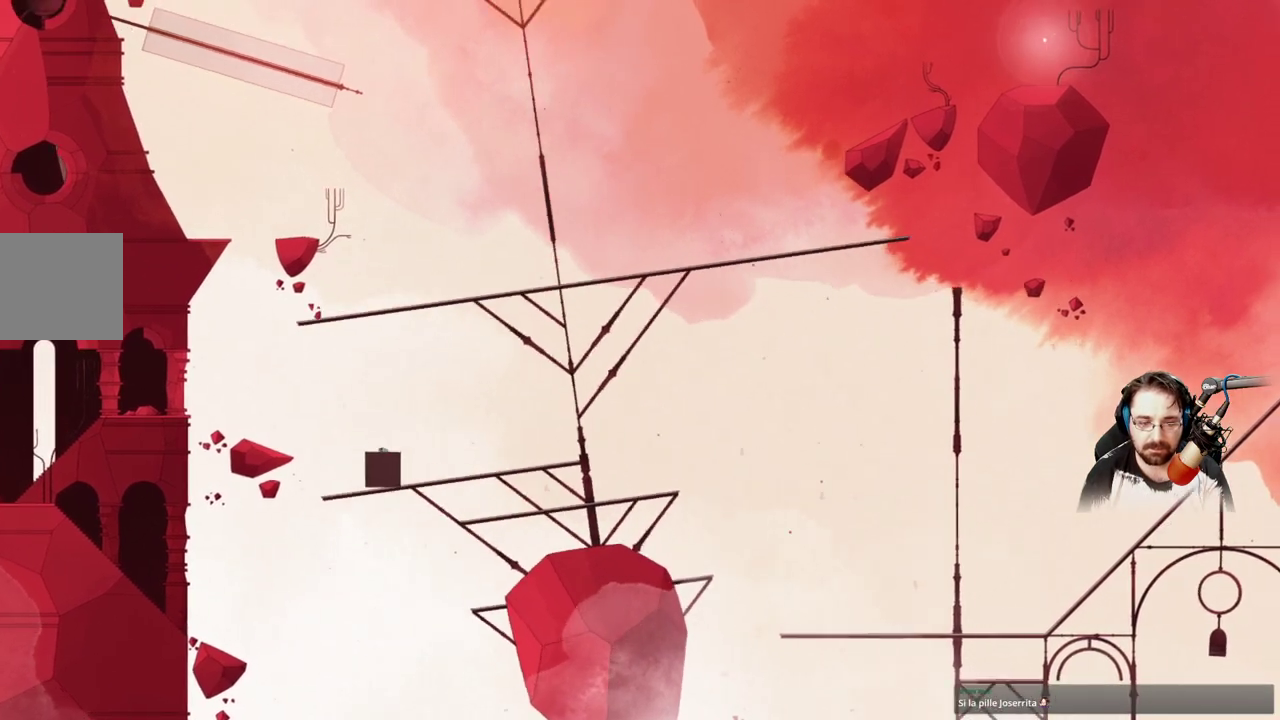
{"dt_ms": 500, "buttons": ["X"], "left_stick": "center", "right_stick": "center", "events": []}
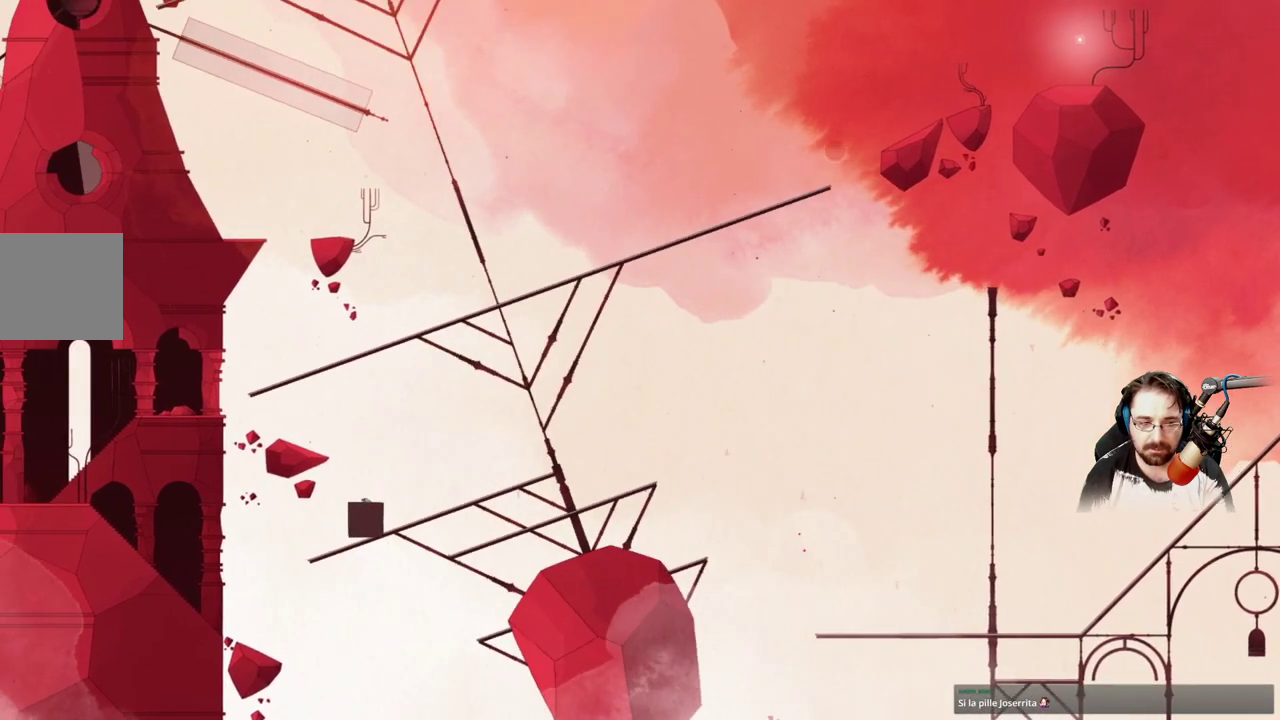
{"dt_ms": 500, "buttons": ["X"], "left_stick": "center", "right_stick": "center", "events": []}
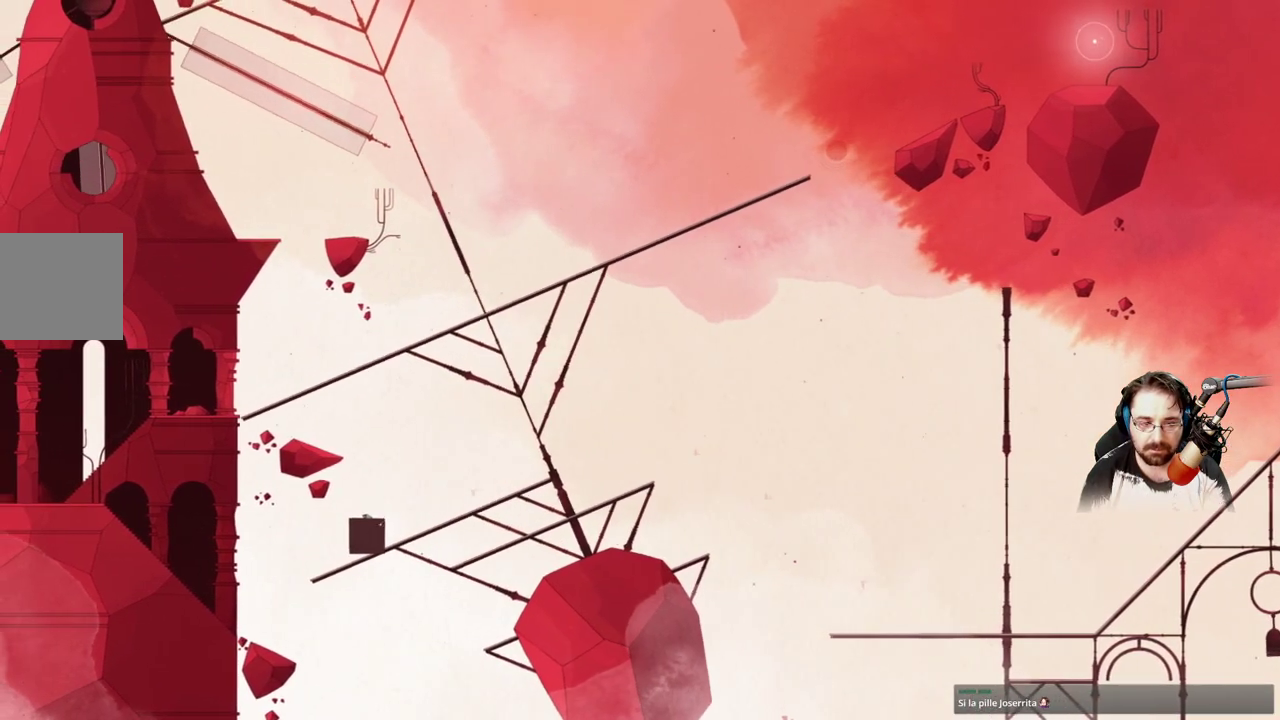
{"dt_ms": 500, "buttons": ["X"], "left_stick": "center", "right_stick": "center", "events": []}
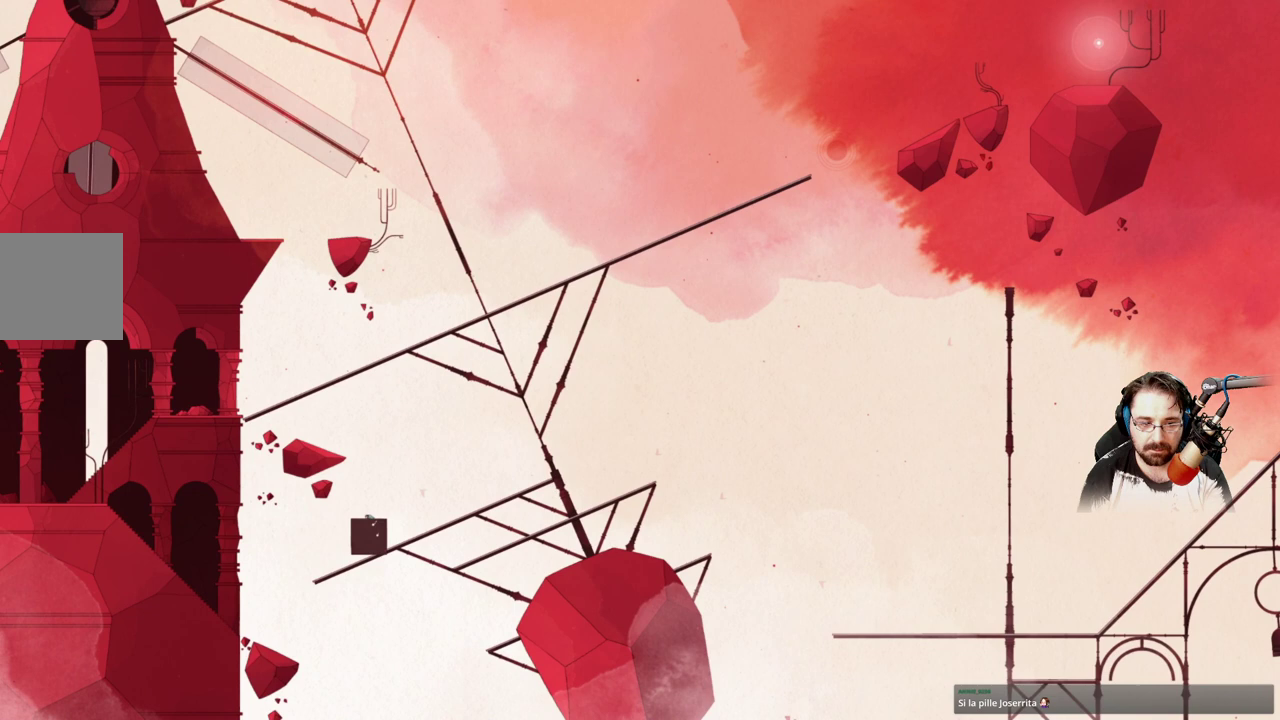
{"dt_ms": 500, "buttons": ["X"], "left_stick": "center", "right_stick": "center", "events": []}